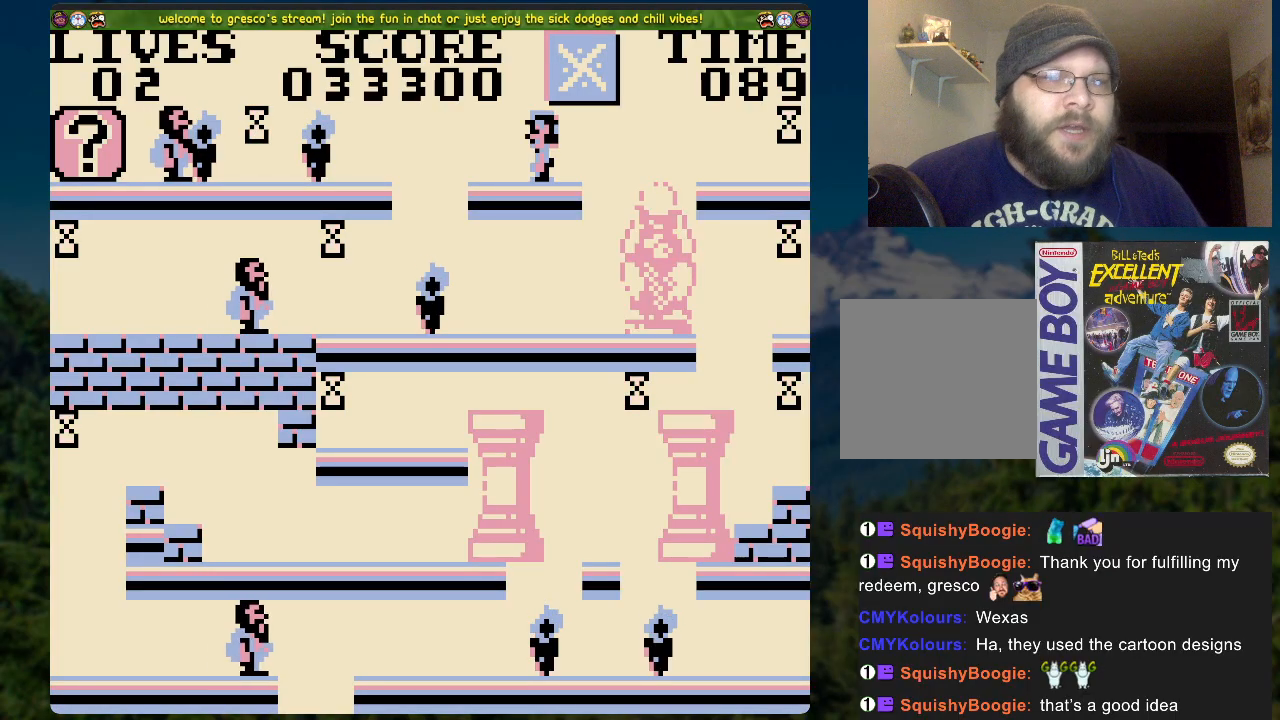
Gameplay with a controller (Xbox layout); each line is a JSON object with the inputs held at the frame after it. "events" lists button and stick changes between this image and that frame as [ms after this image, input, new state], when the widget could be followed in between.
{"buttons": ["A", "DPAD_RIGHT"], "left_stick": "center", "right_stick": "center", "events": [[285, "DPAD_RIGHT", "down"], [419, "A", "down"]]}
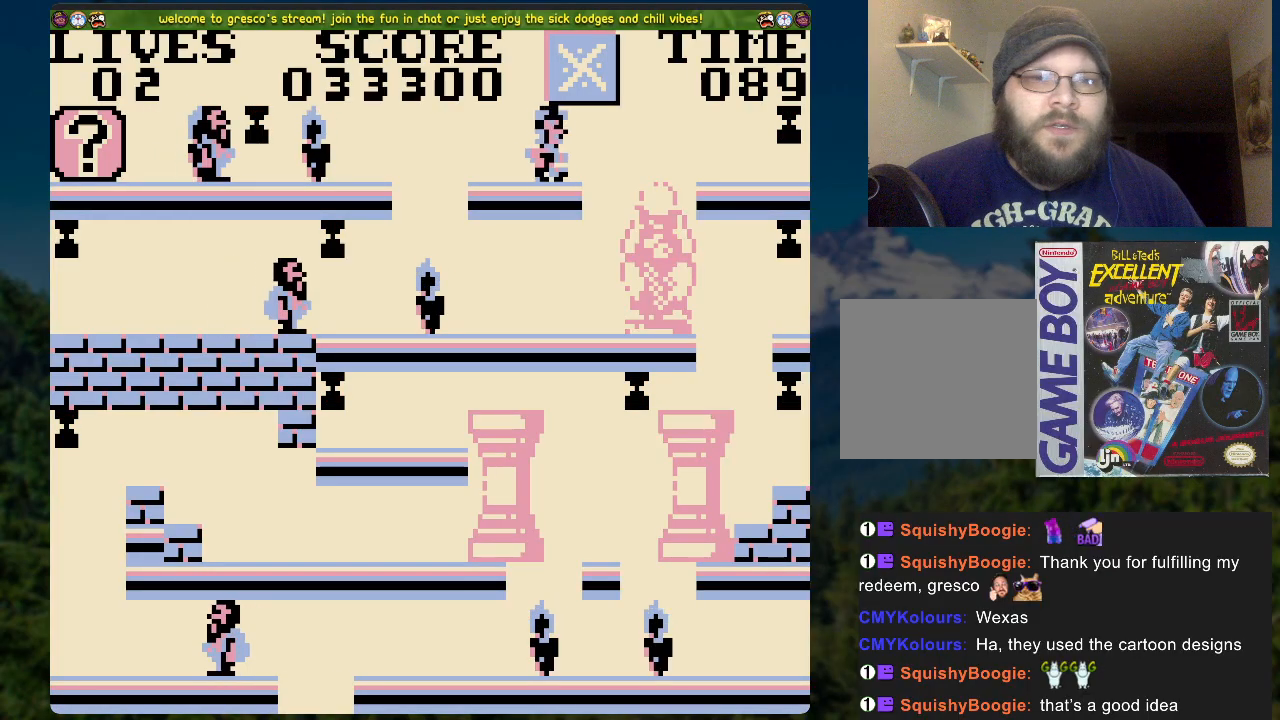
{"buttons": ["DPAD_RIGHT"], "left_stick": "center", "right_stick": "center", "events": [[452, "A", "up"]]}
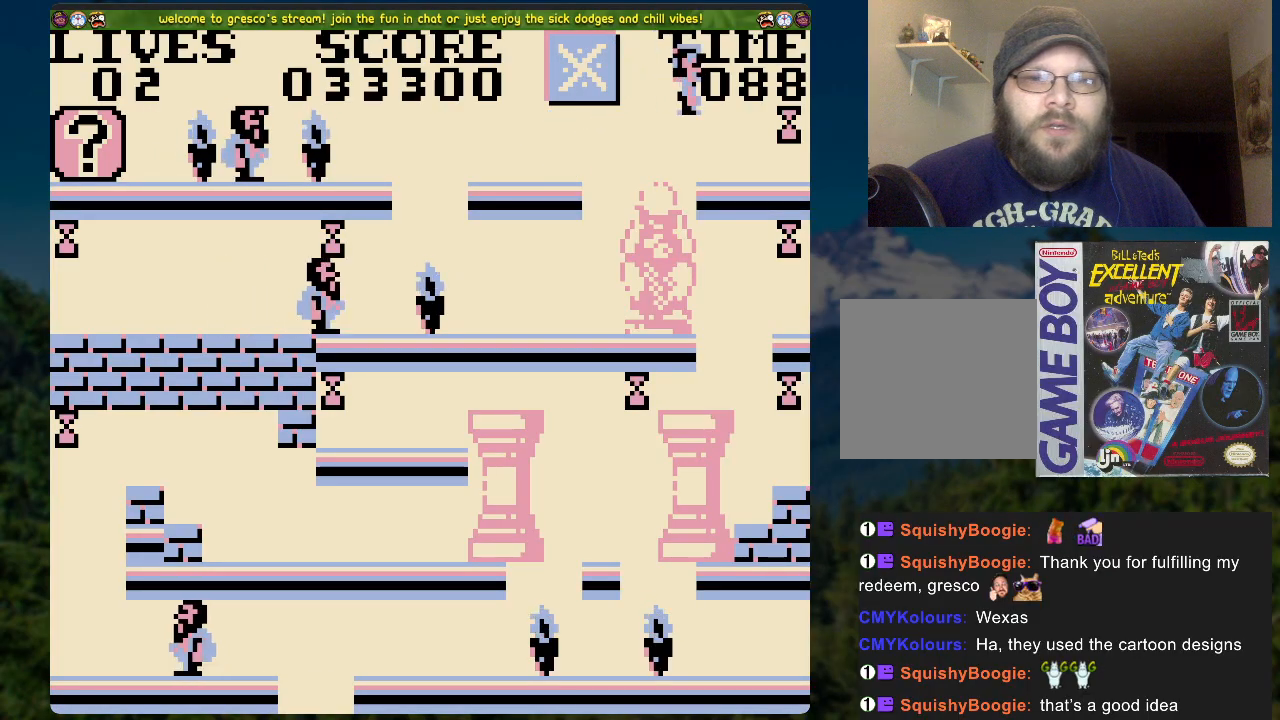
{"buttons": ["DPAD_LEFT"], "left_stick": "center", "right_stick": "center", "events": [[251, "DPAD_RIGHT", "up"], [369, "DPAD_LEFT", "down"]]}
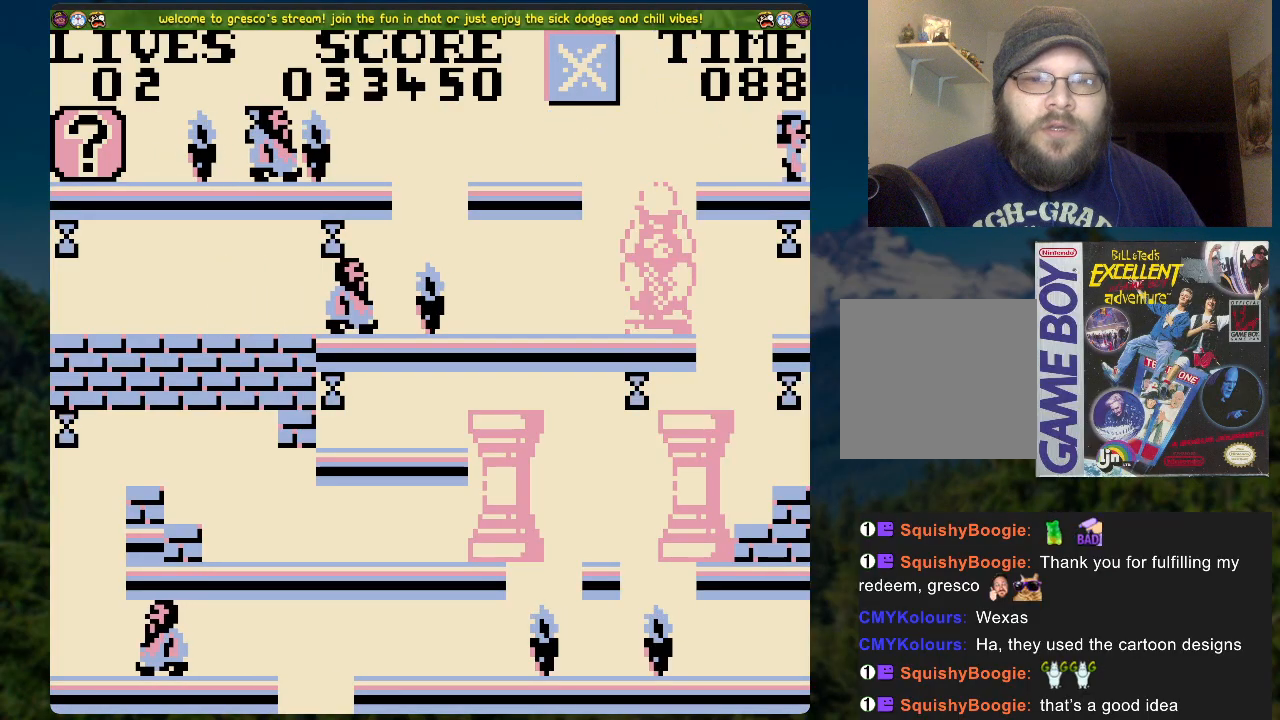
{"buttons": ["A", "DPAD_LEFT"], "left_stick": "center", "right_stick": "center", "events": [[118, "A", "down"]]}
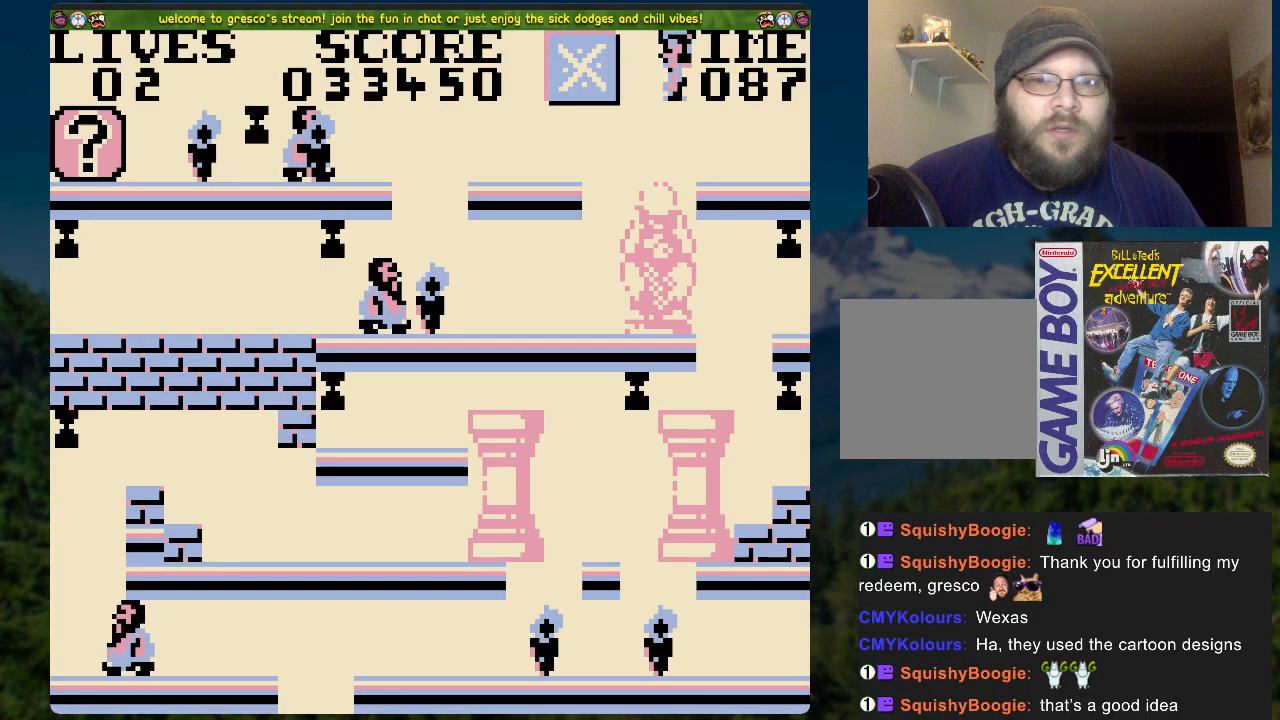
{"buttons": [], "left_stick": "center", "right_stick": "center", "events": [[252, "DPAD_LEFT", "up"], [268, "A", "up"]]}
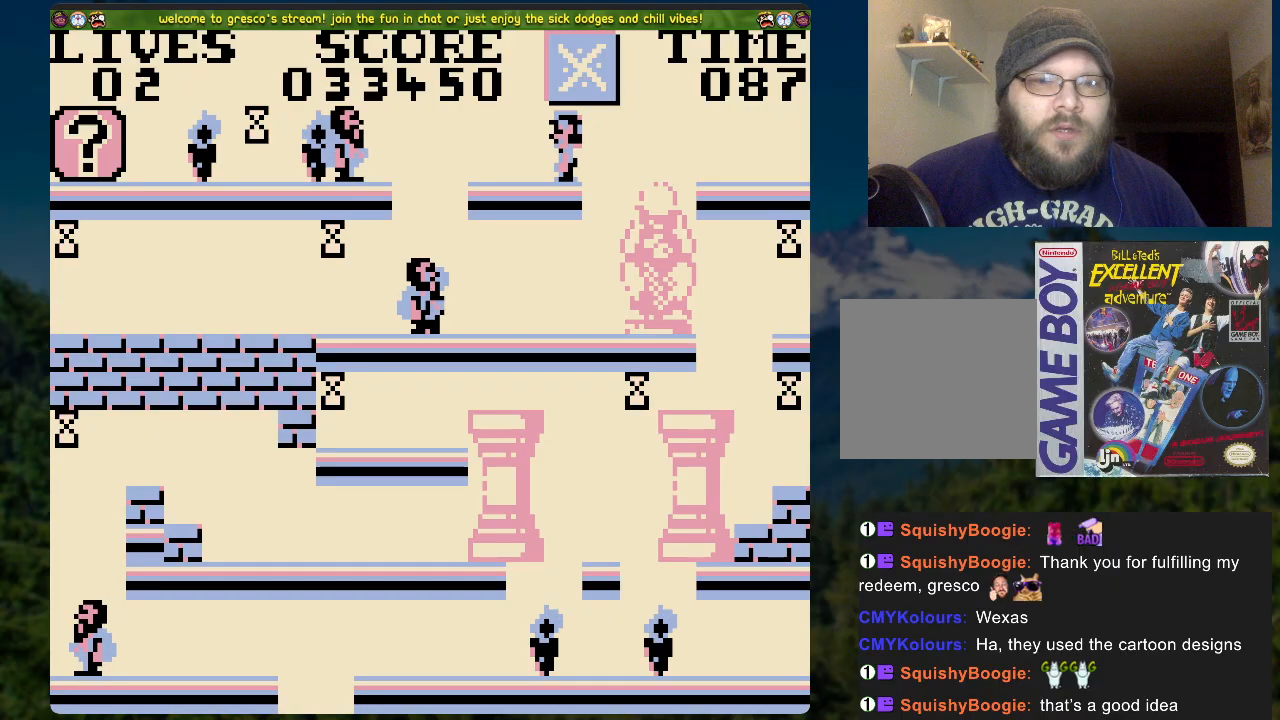
{"buttons": [], "left_stick": "center", "right_stick": "center", "events": []}
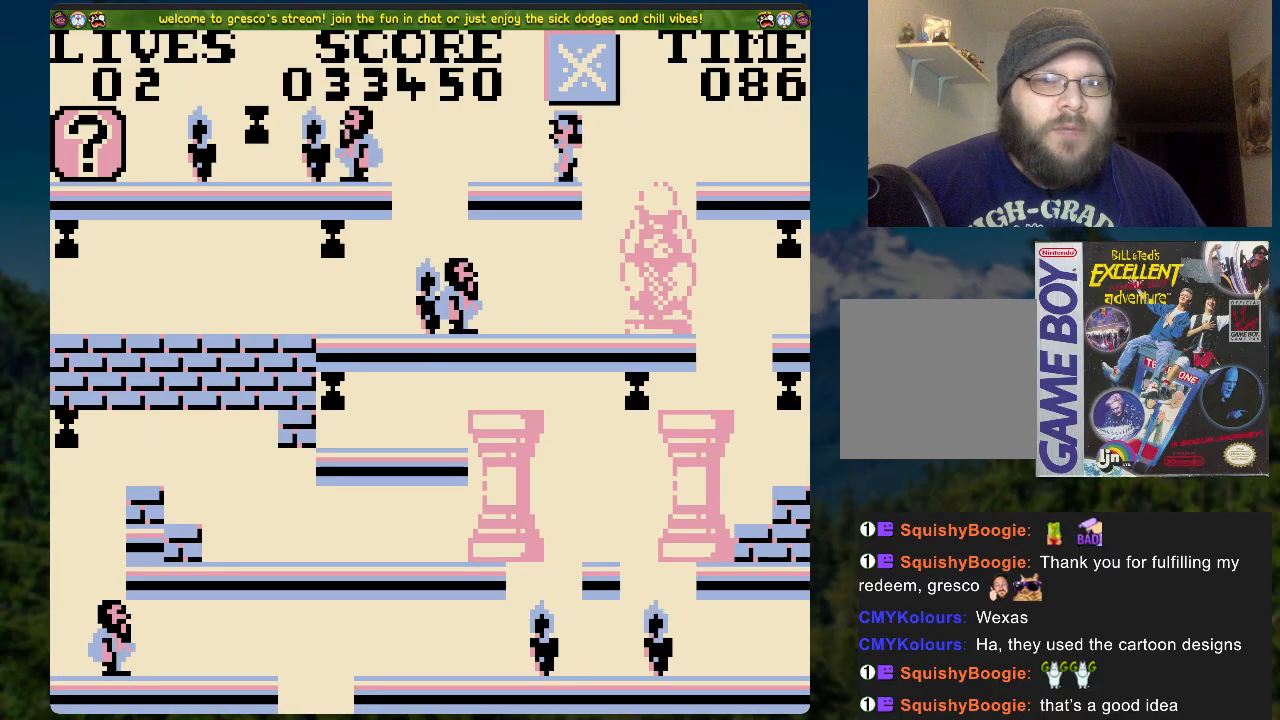
{"buttons": ["DPAD_LEFT"], "left_stick": "center", "right_stick": "center", "events": [[318, "DPAD_LEFT", "down"]]}
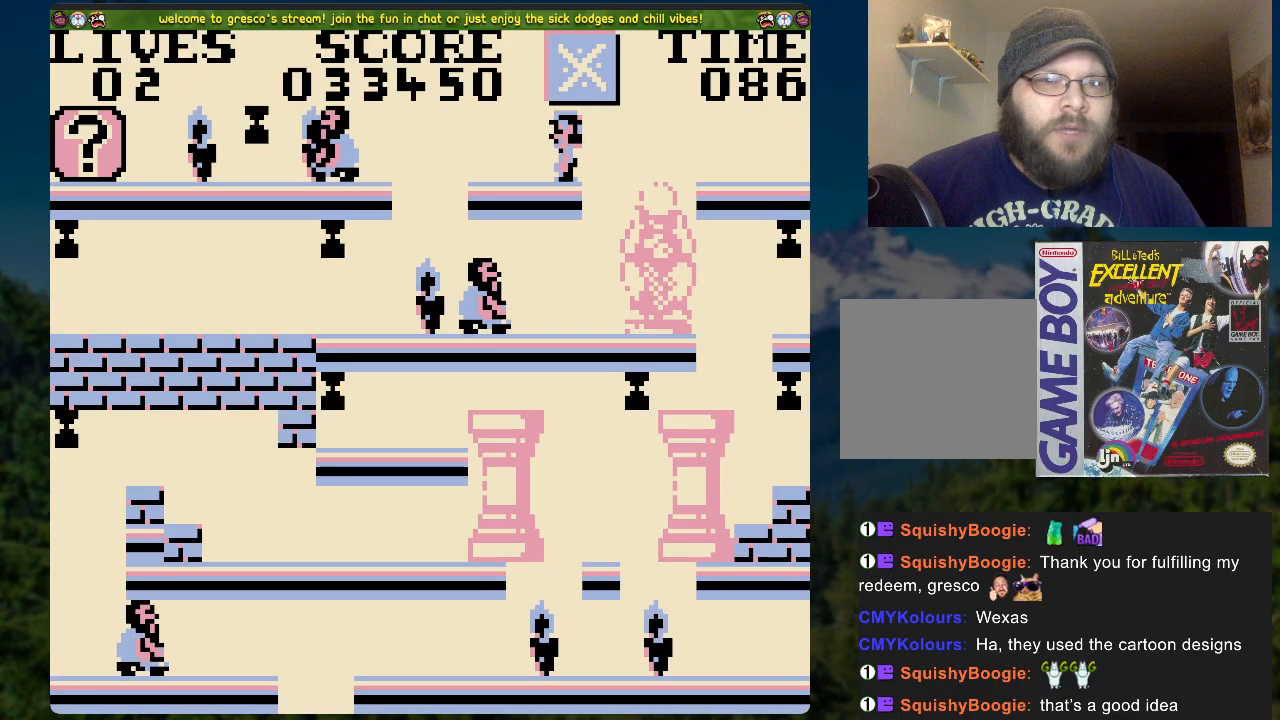
{"buttons": [], "left_stick": "center", "right_stick": "center", "events": [[50, "A", "down"], [385, "DPAD_LEFT", "up"], [402, "A", "up"]]}
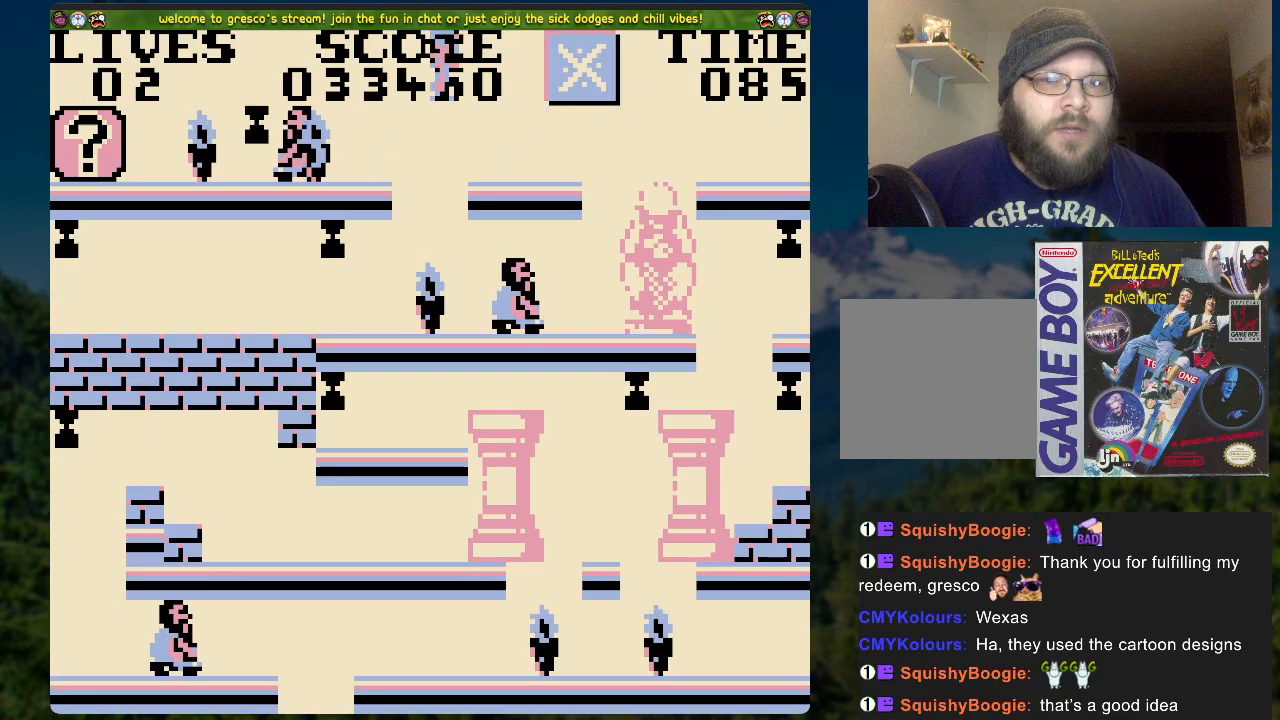
{"buttons": [], "left_stick": "center", "right_stick": "center", "events": [[151, "DPAD_RIGHT", "down"], [201, "DPAD_RIGHT", "up"]]}
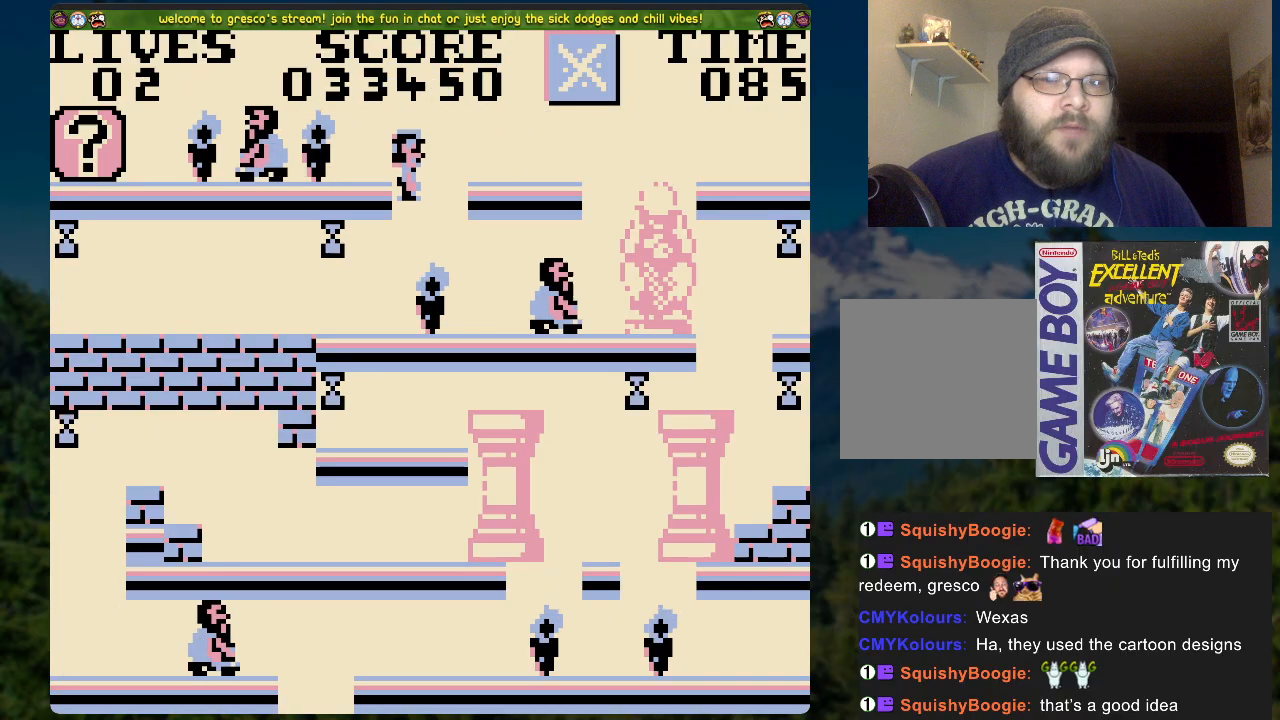
{"buttons": [], "left_stick": "center", "right_stick": "center", "events": [[67, "DPAD_LEFT", "down"], [285, "DPAD_LEFT", "up"]]}
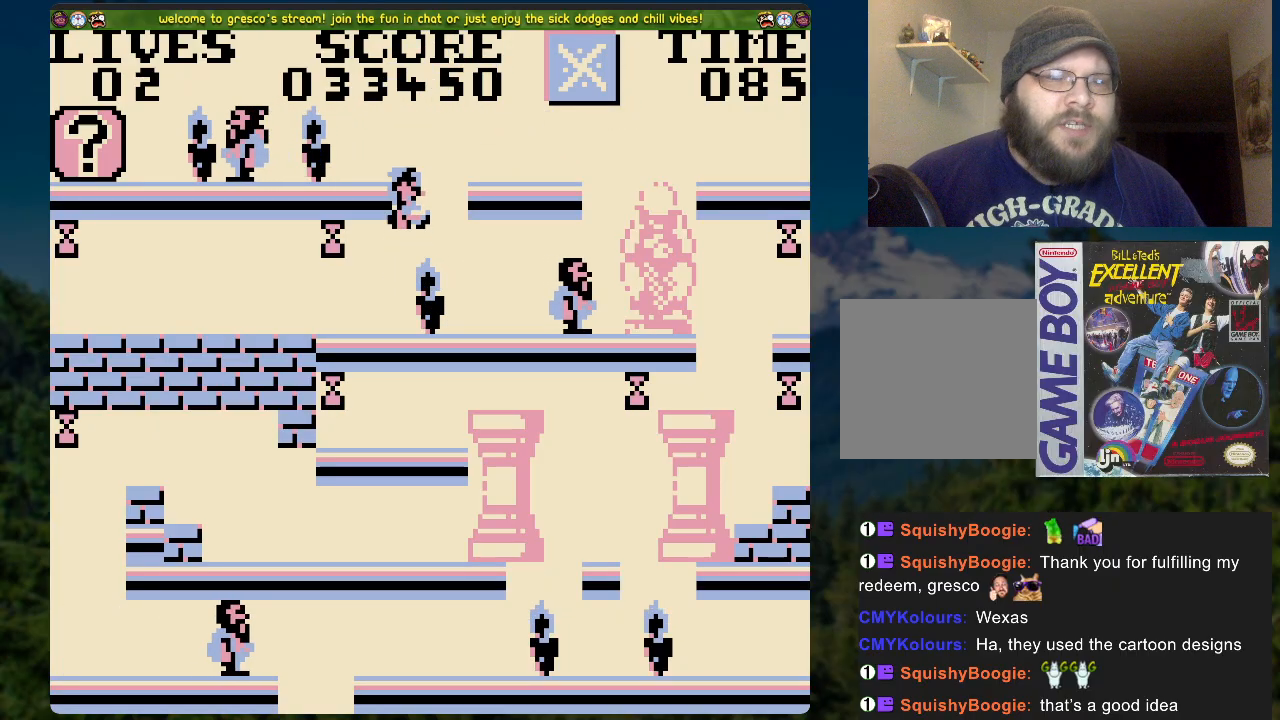
{"buttons": [], "left_stick": "center", "right_stick": "center", "events": []}
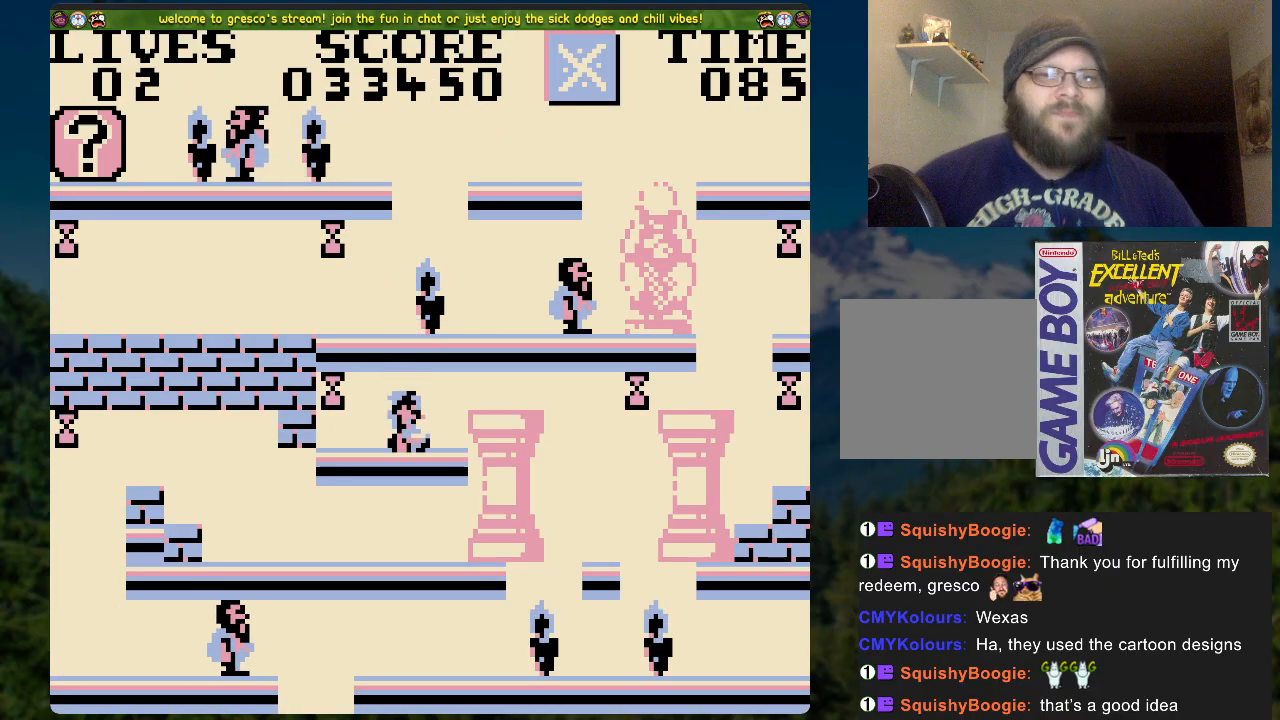
{"buttons": [], "left_stick": "center", "right_stick": "center", "events": []}
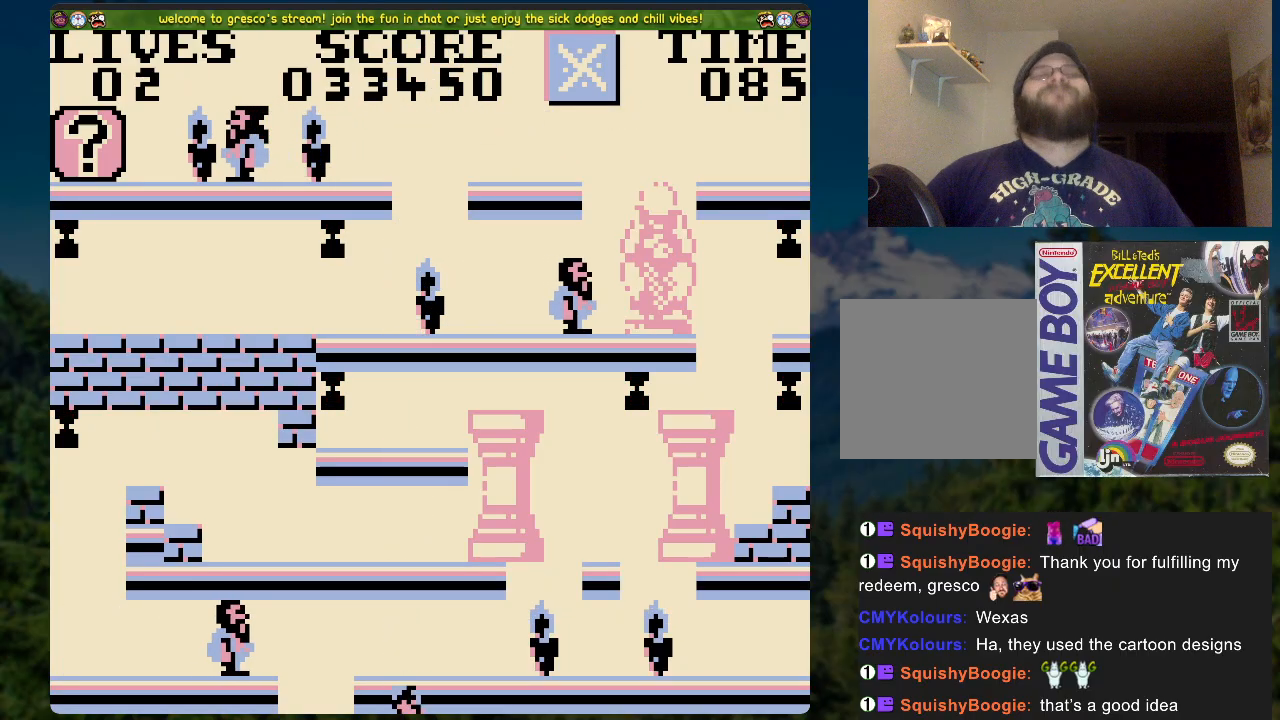
{"buttons": [], "left_stick": "center", "right_stick": "center", "events": []}
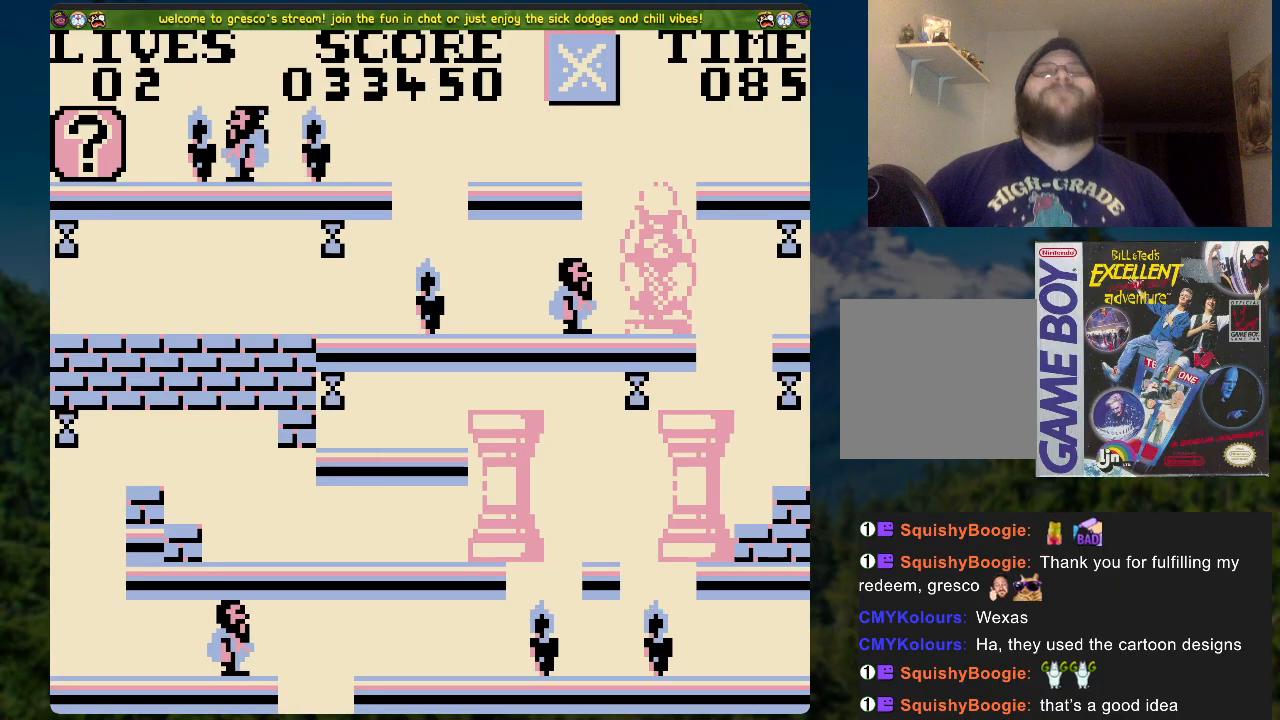
{"buttons": [], "left_stick": "center", "right_stick": "center", "events": []}
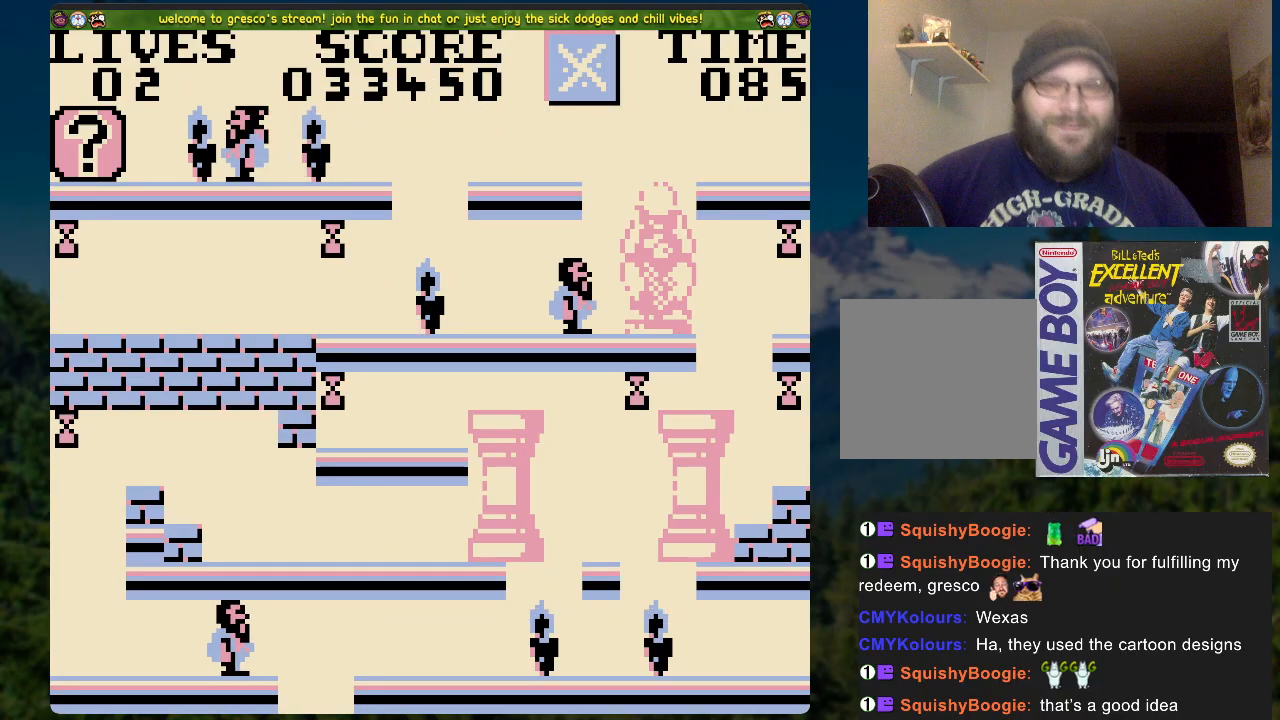
{"buttons": [], "left_stick": "center", "right_stick": "center", "events": []}
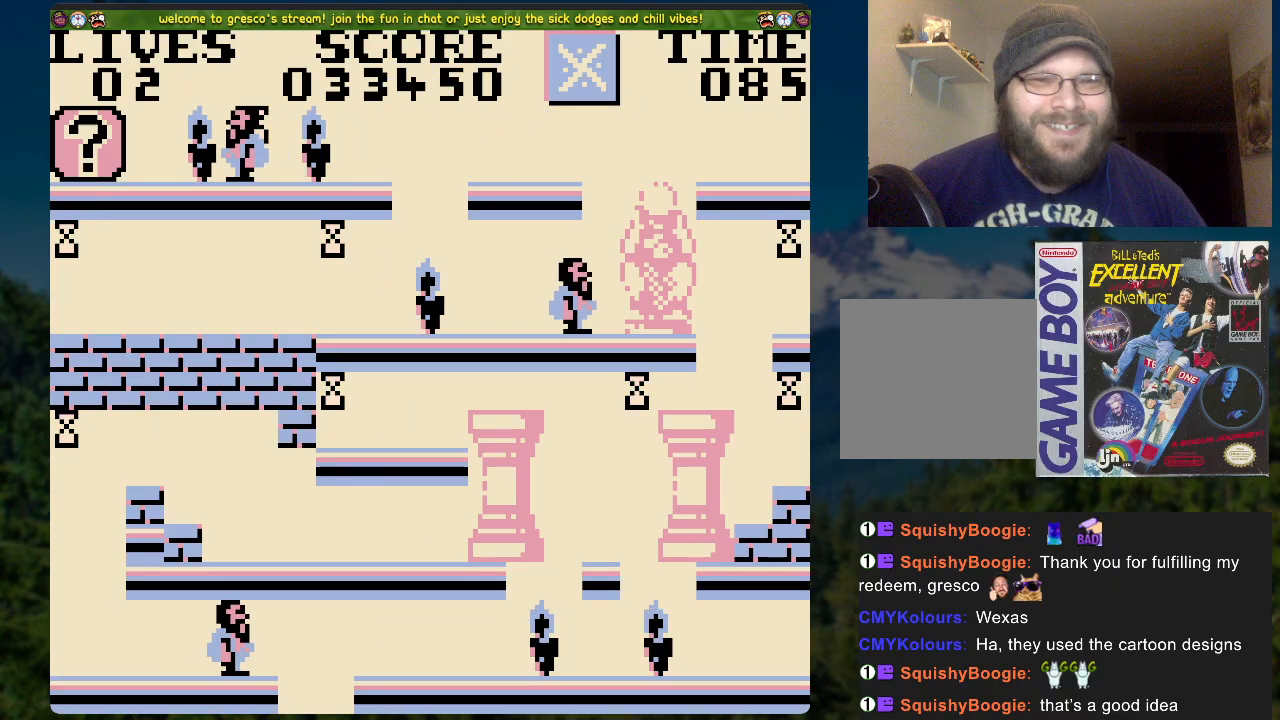
{"buttons": [], "left_stick": "center", "right_stick": "center", "events": []}
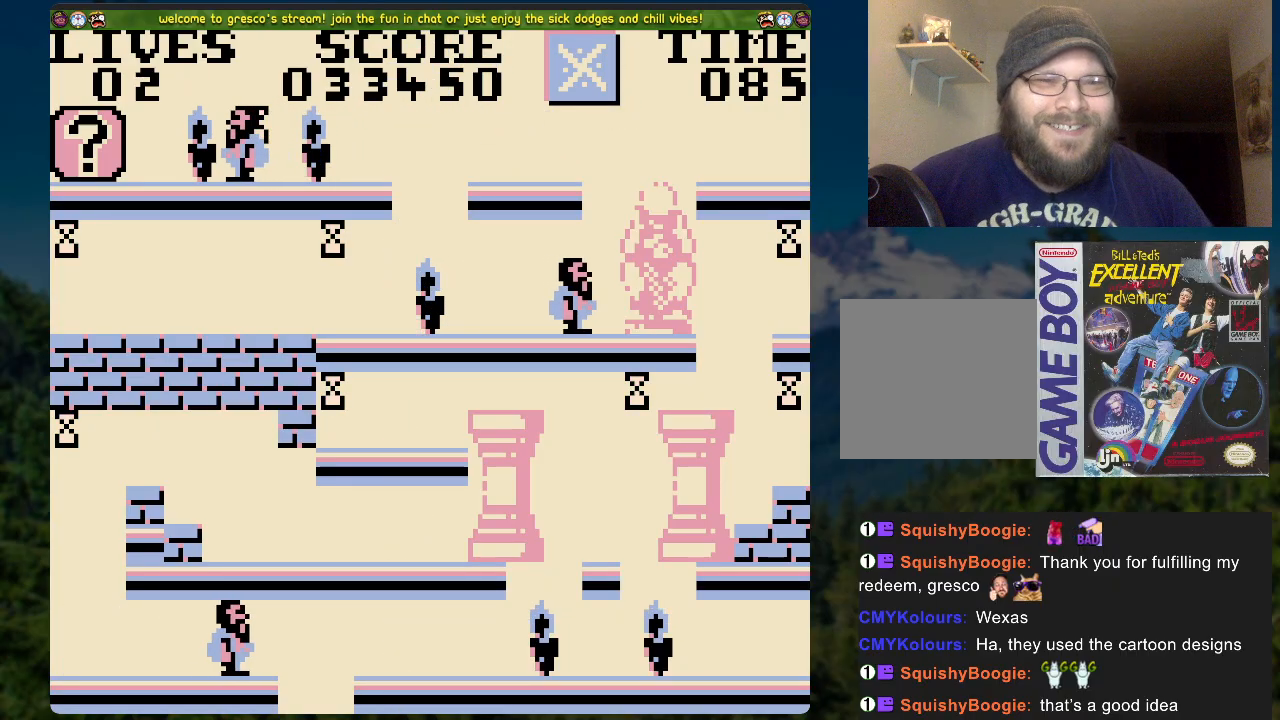
{"buttons": [], "left_stick": "center", "right_stick": "center", "events": []}
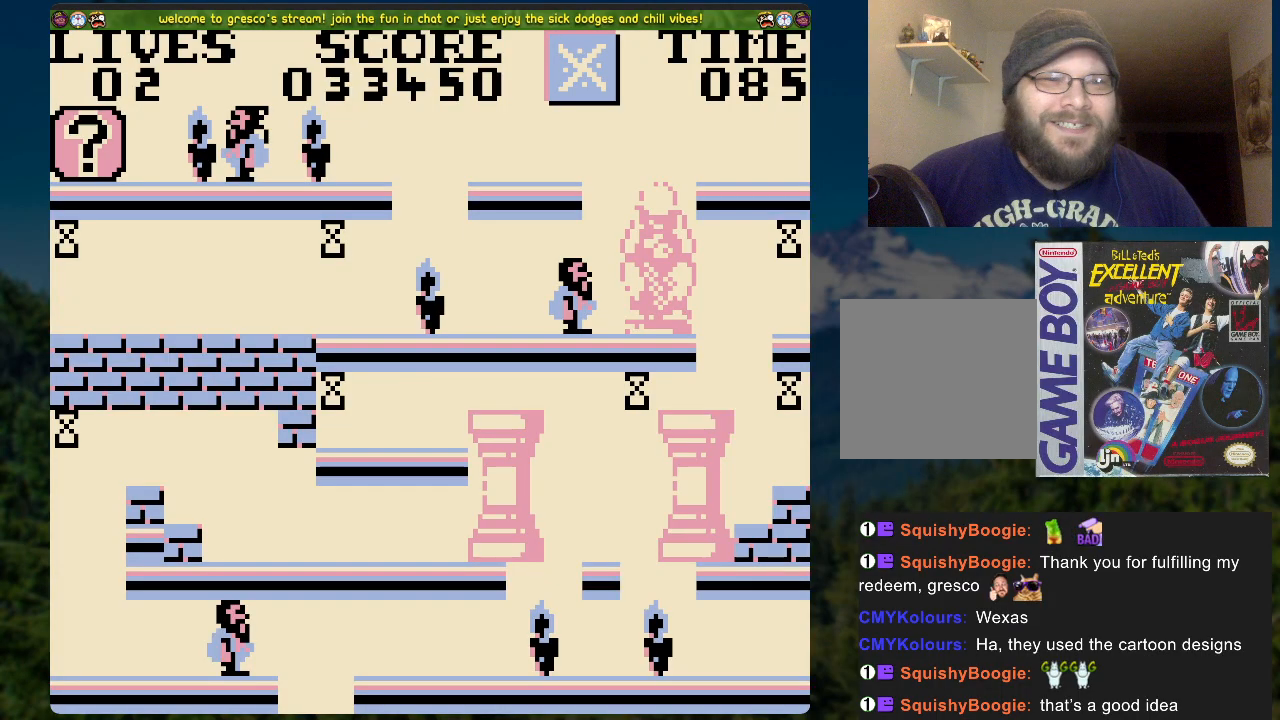
{"buttons": ["A"], "left_stick": "center", "right_stick": "center", "events": [[435, "A", "down"]]}
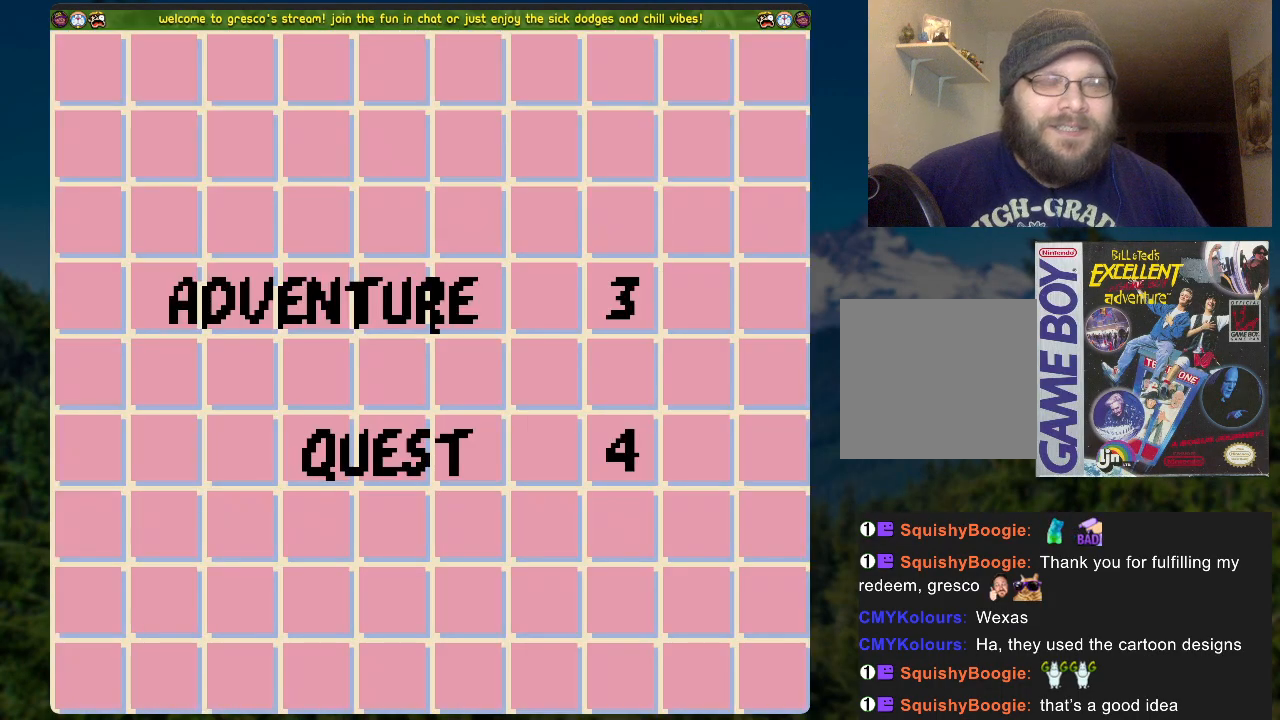
{"buttons": [], "left_stick": "center", "right_stick": "center", "events": [[50, "A", "up"]]}
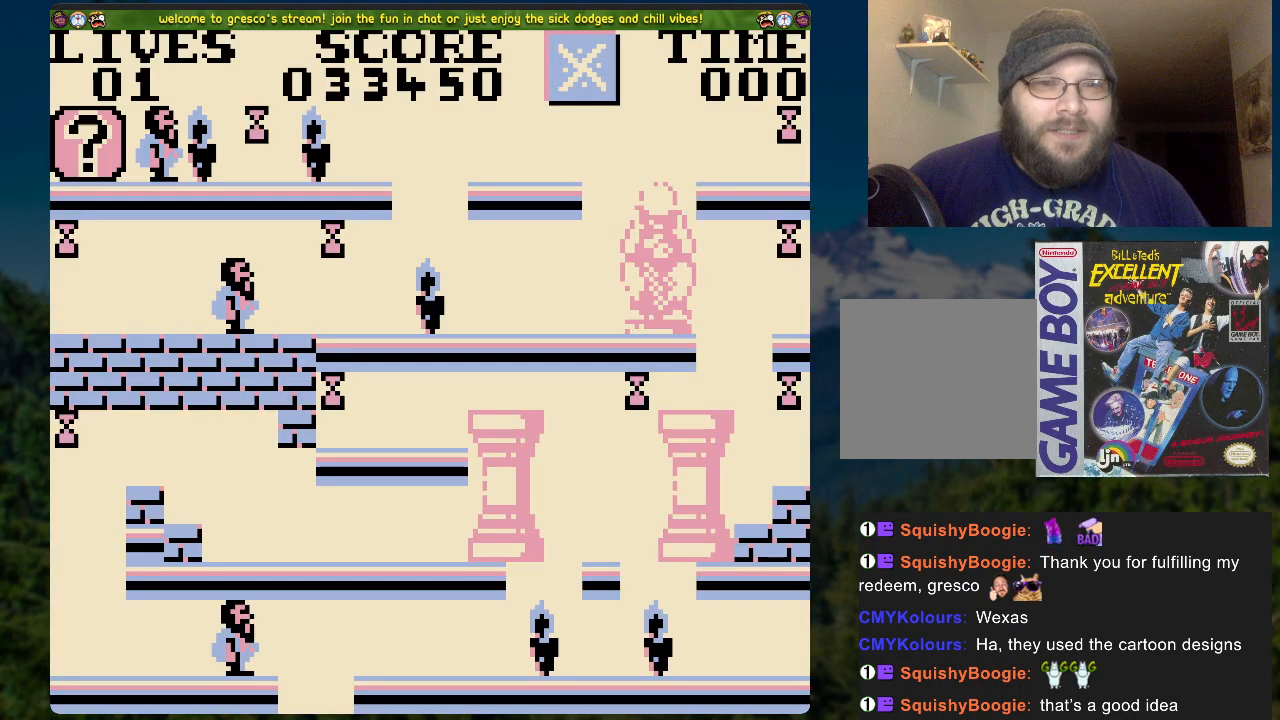
{"buttons": [], "left_stick": "center", "right_stick": "center", "events": []}
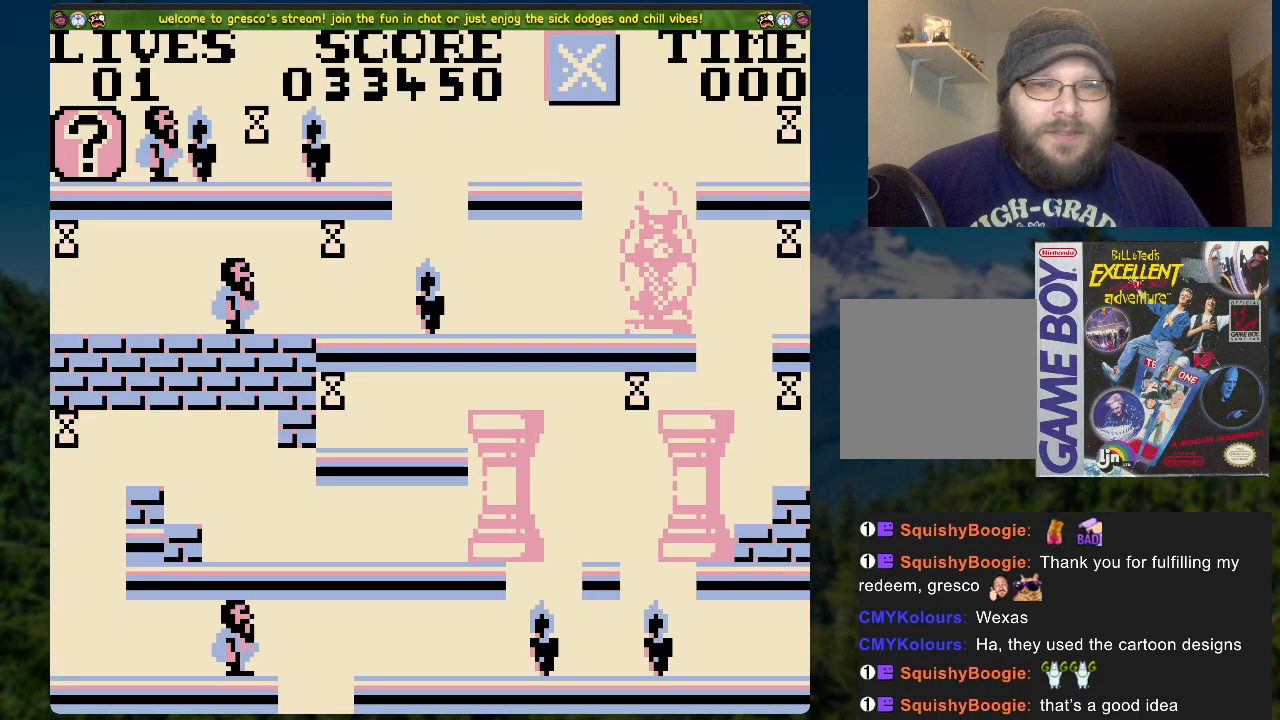
{"buttons": [], "left_stick": "center", "right_stick": "center", "events": []}
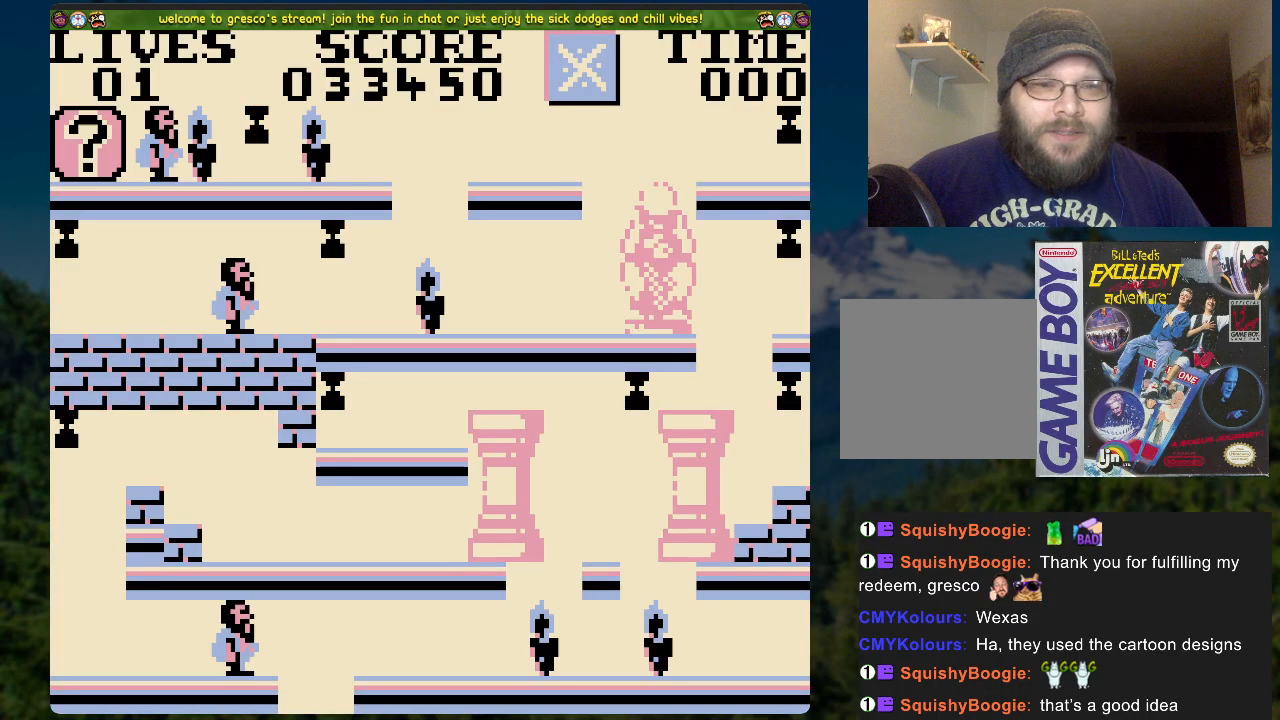
{"buttons": [], "left_stick": "center", "right_stick": "center", "events": []}
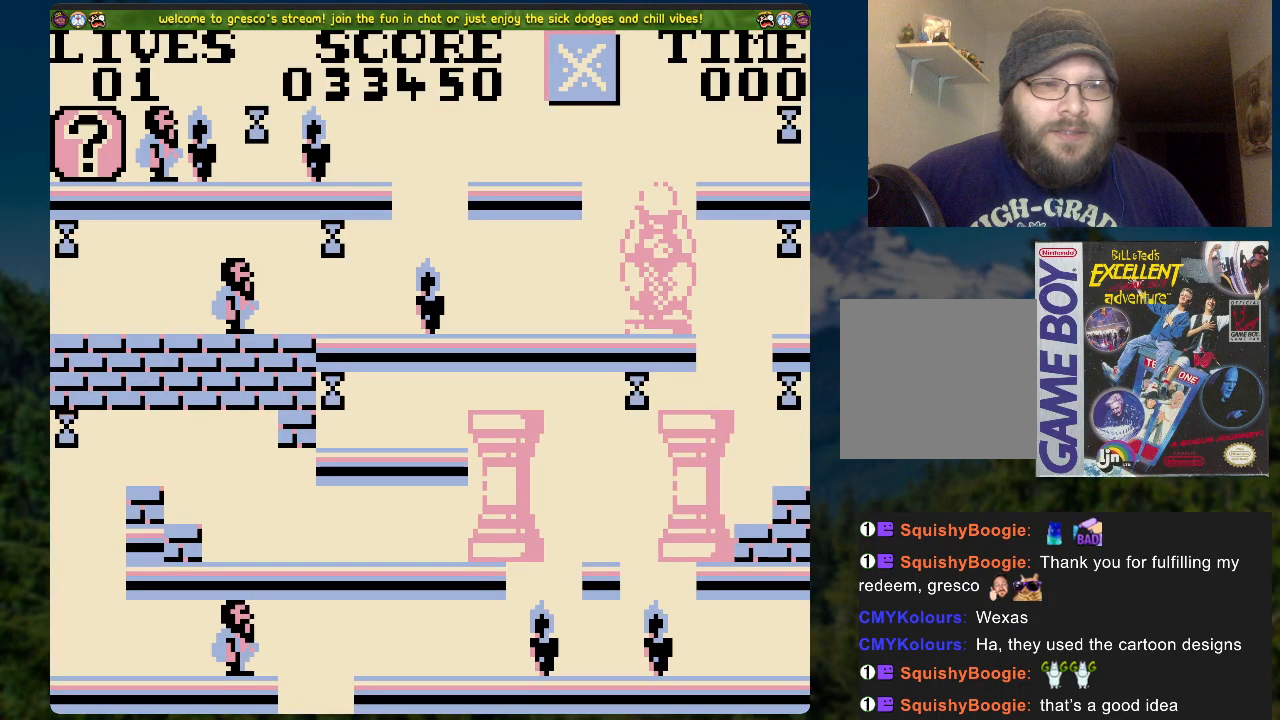
{"buttons": [], "left_stick": "center", "right_stick": "center", "events": []}
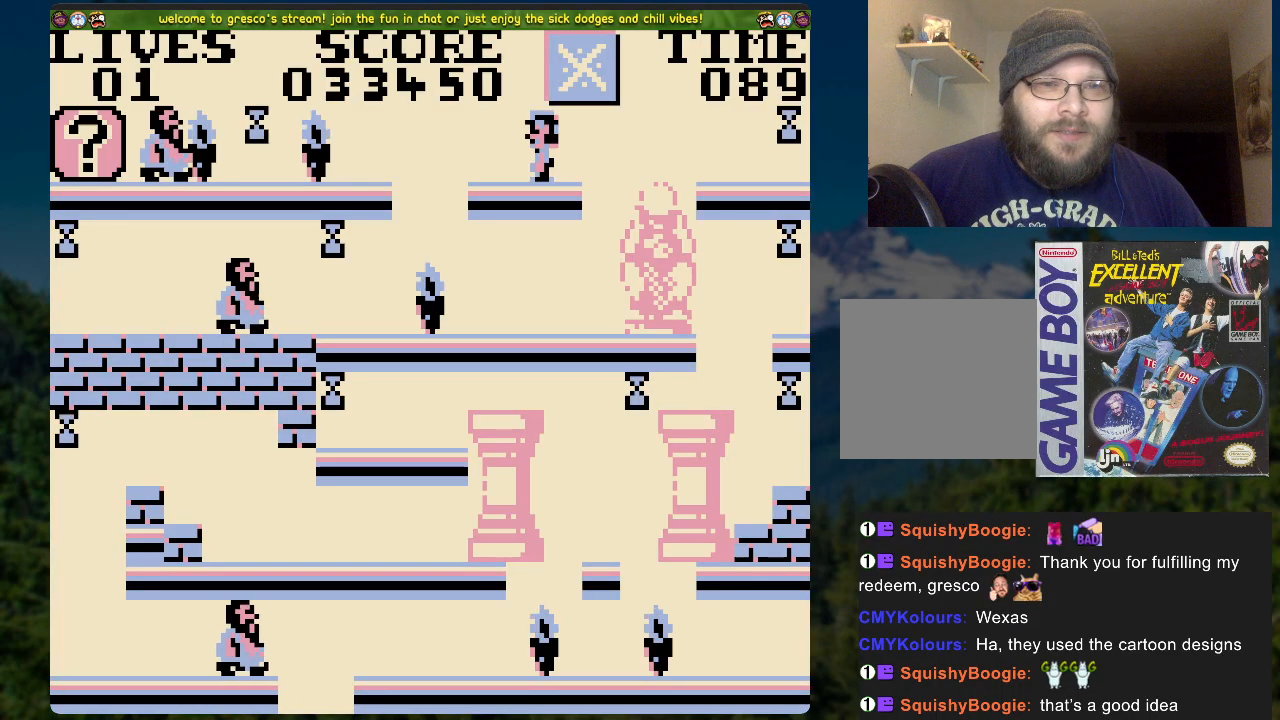
{"buttons": ["A", "DPAD_RIGHT"], "left_stick": "center", "right_stick": "center", "events": [[268, "DPAD_RIGHT", "down"], [435, "A", "down"]]}
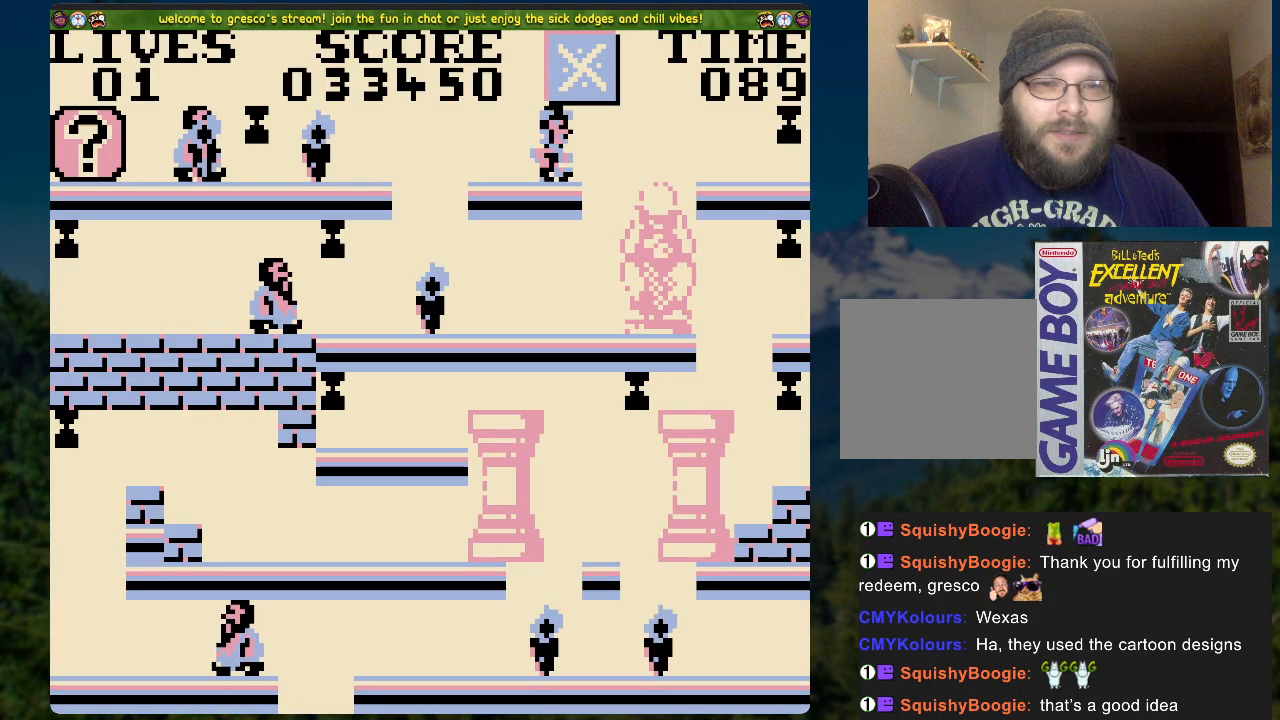
{"buttons": ["DPAD_RIGHT"], "left_stick": "center", "right_stick": "center", "events": [[452, "A", "up"]]}